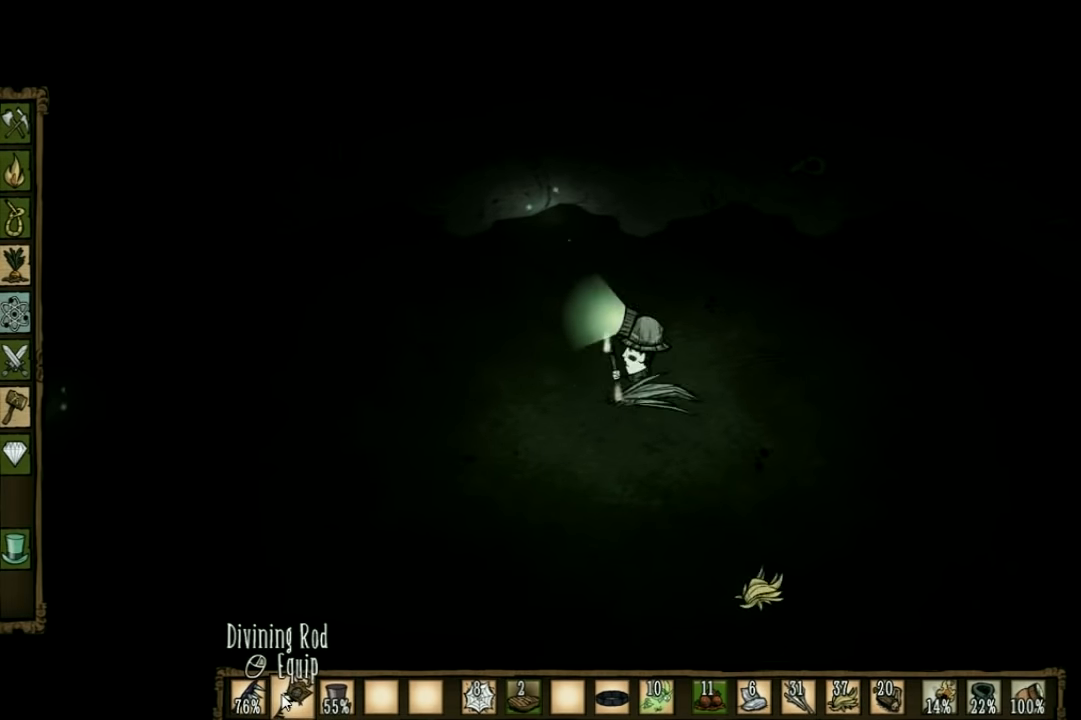
Gameplay with keyboard; each line is a JSON object with the keys held at the frame after it. "events" lists presses ("down") and releases ("up") of "1", "2", "3", "4", "5", "a", "c", "ctrl", "d", "e", "f", "q", "r", "s", "shift", "space", "tab", "v", "w", "x" and "z" between this image and that frame as [ms after this image, input, new state], when the widget could be followed in between. No other keys are recorded. Mouse input is not recorded. Not read: other_keys.
{"keys": ["w"], "events": [[66, "shift", "down"], [166, "shift", "up"], [300, "w", "down"]]}
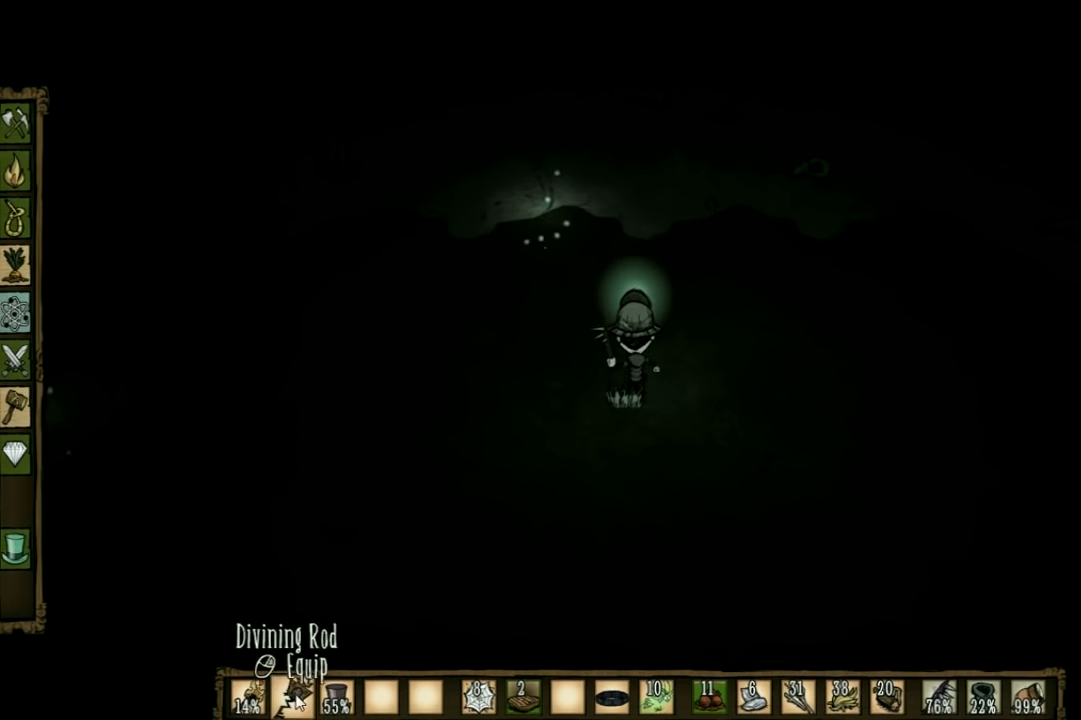
{"keys": ["w"], "events": []}
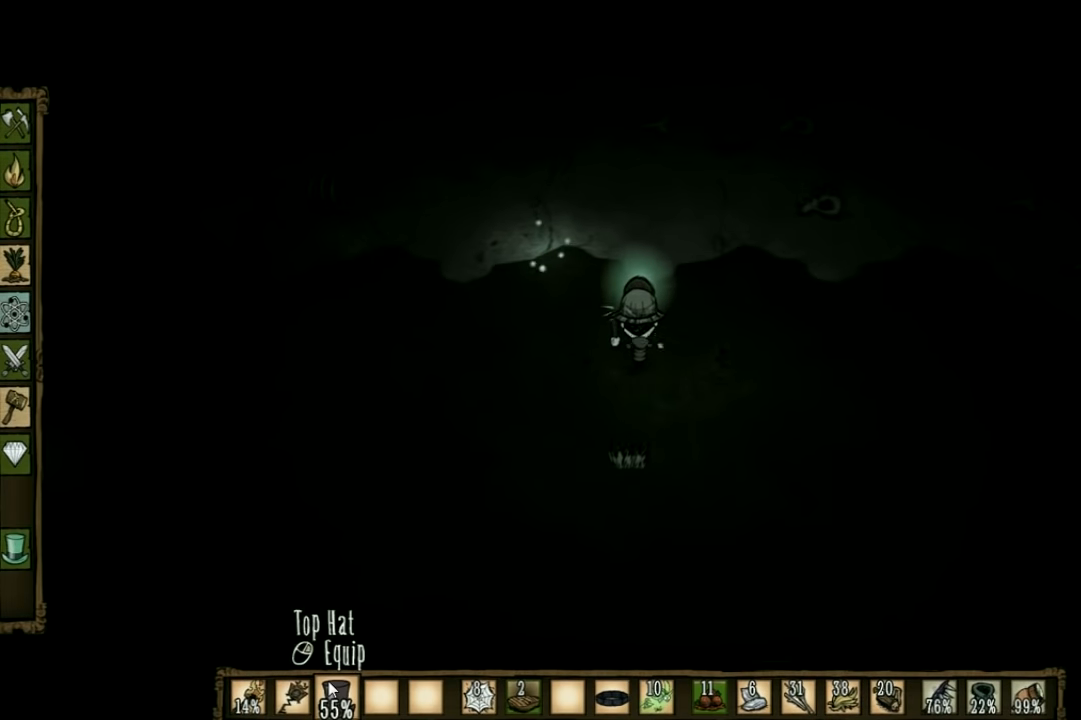
{"keys": ["w"], "events": []}
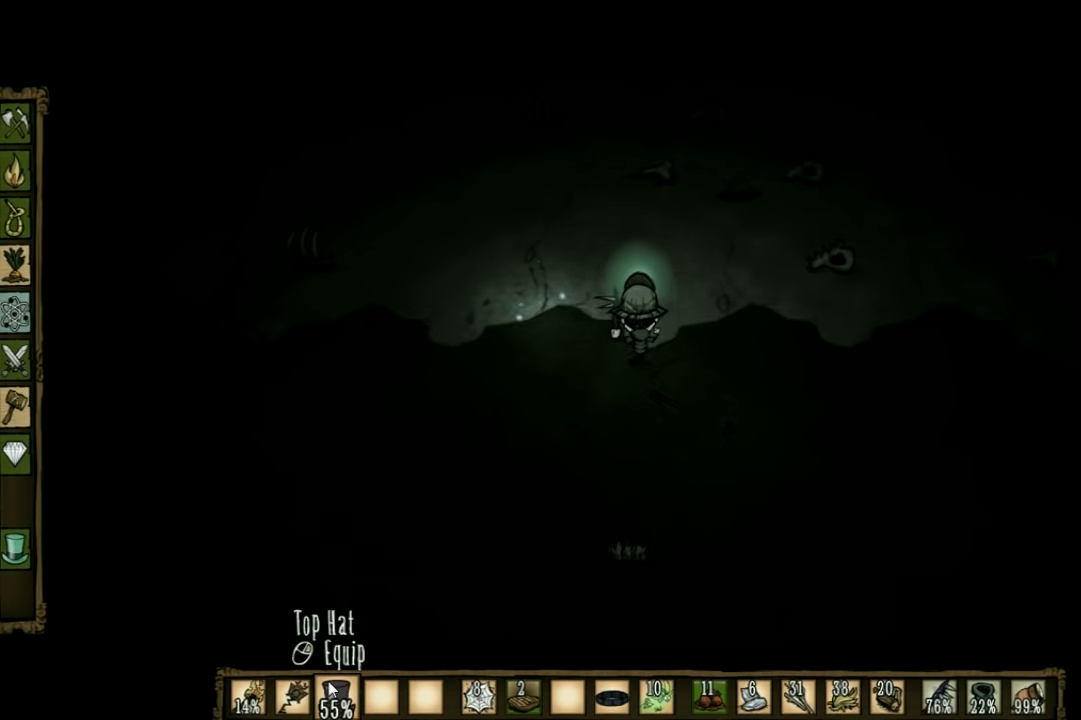
{"keys": ["a", "w"], "events": [[366, "a", "down"]]}
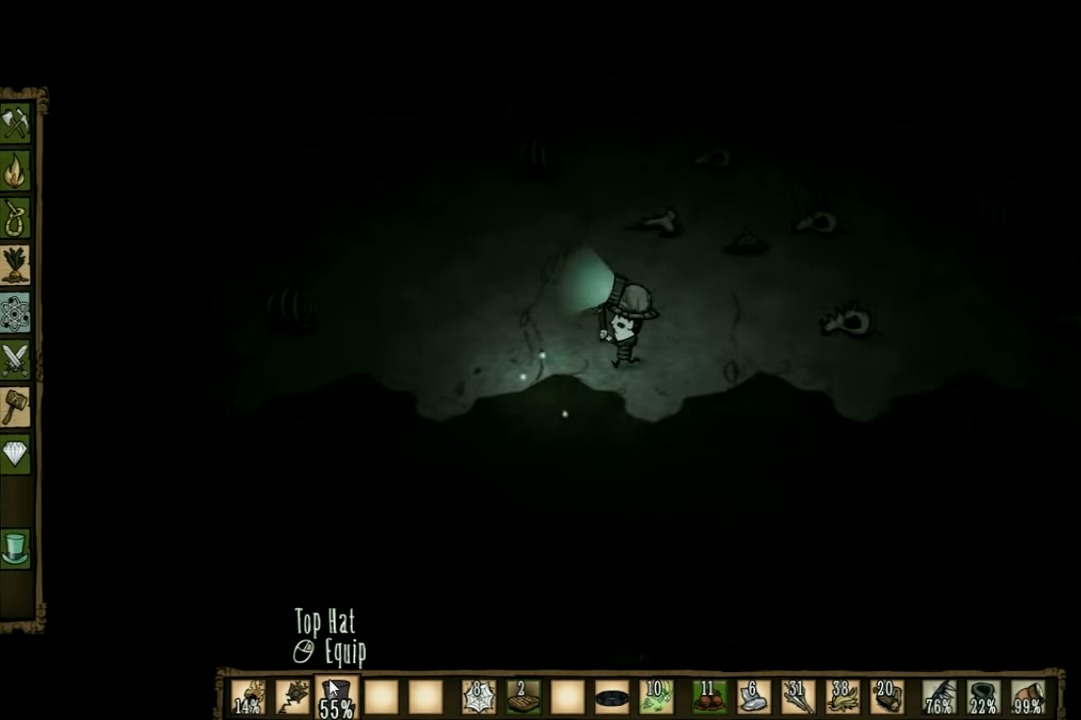
{"keys": ["w"], "events": [[300, "a", "up"]]}
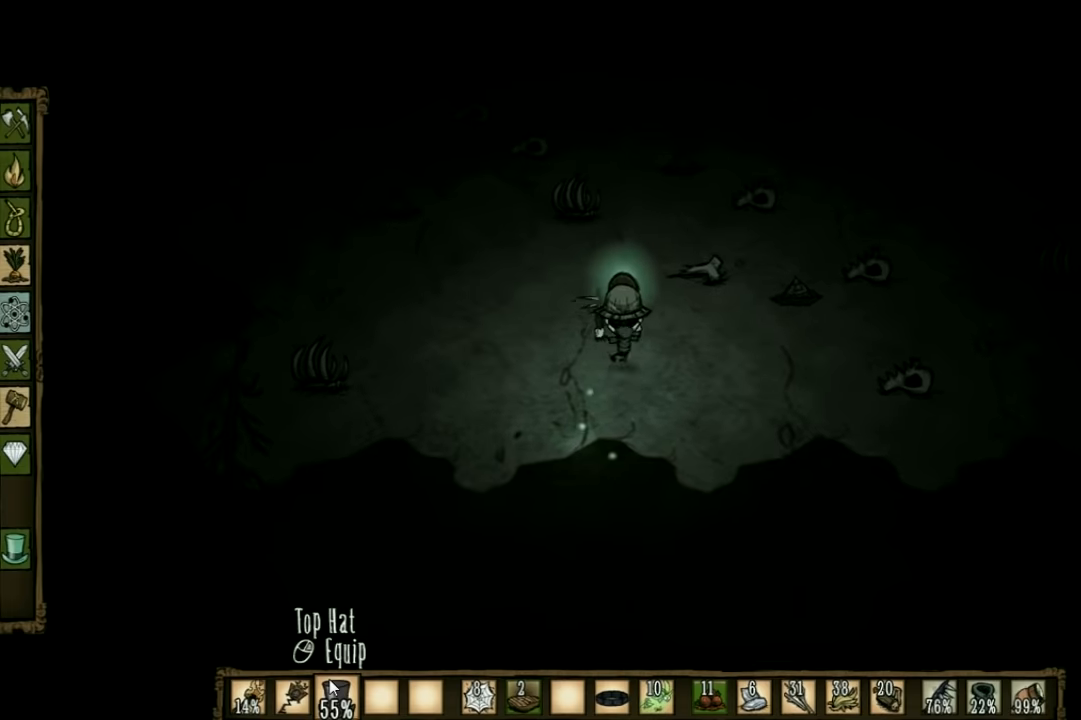
{"keys": ["w"], "events": []}
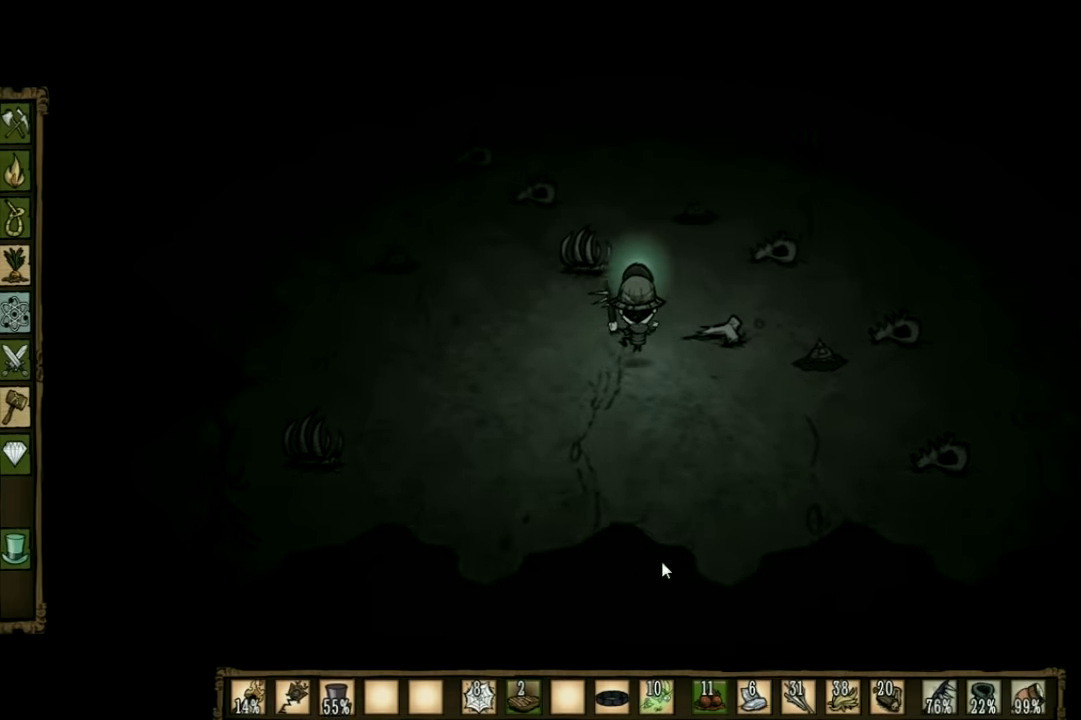
{"keys": ["a", "w"], "events": [[266, "a", "down"]]}
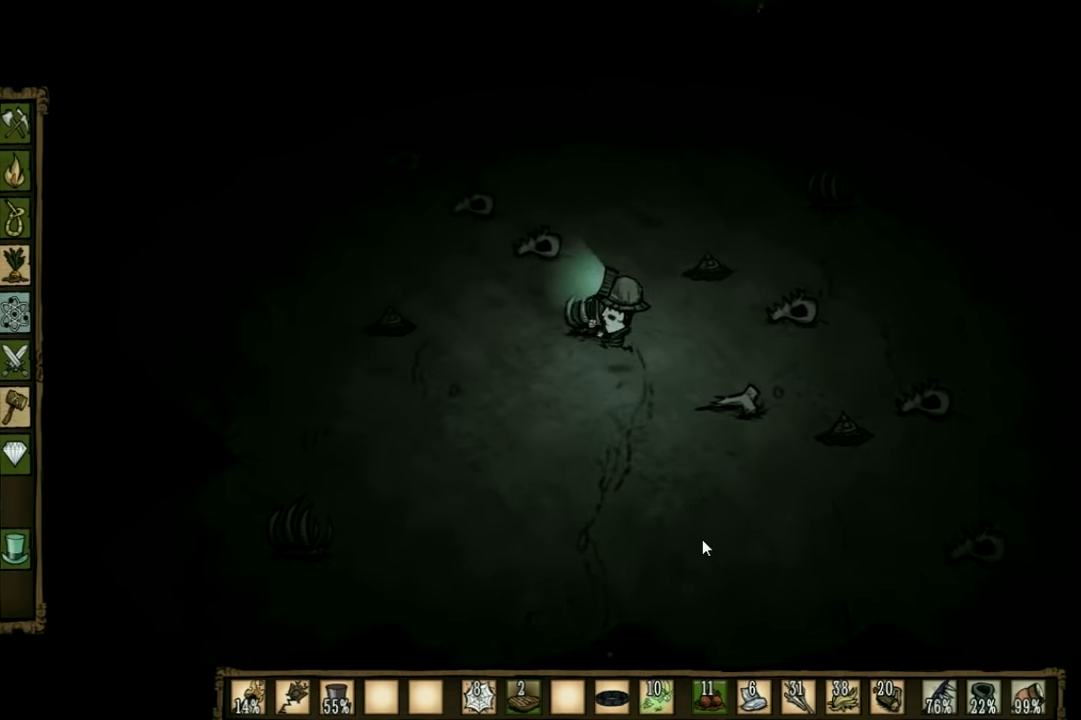
{"keys": ["w"], "events": [[100, "a", "up"]]}
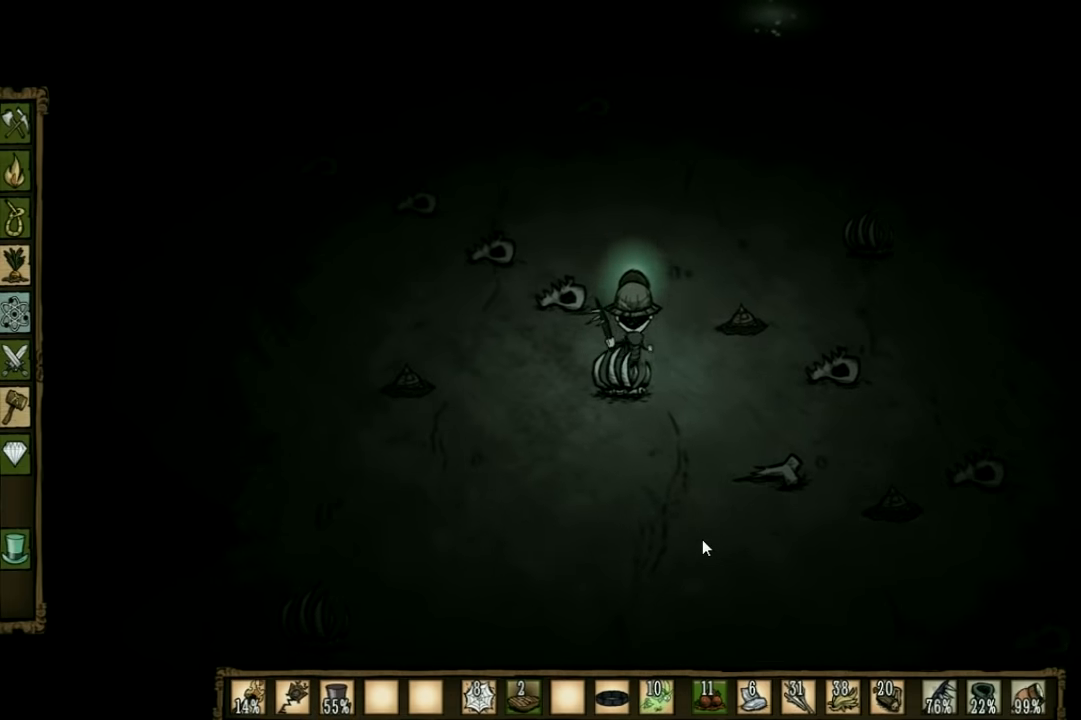
{"keys": ["w"], "events": []}
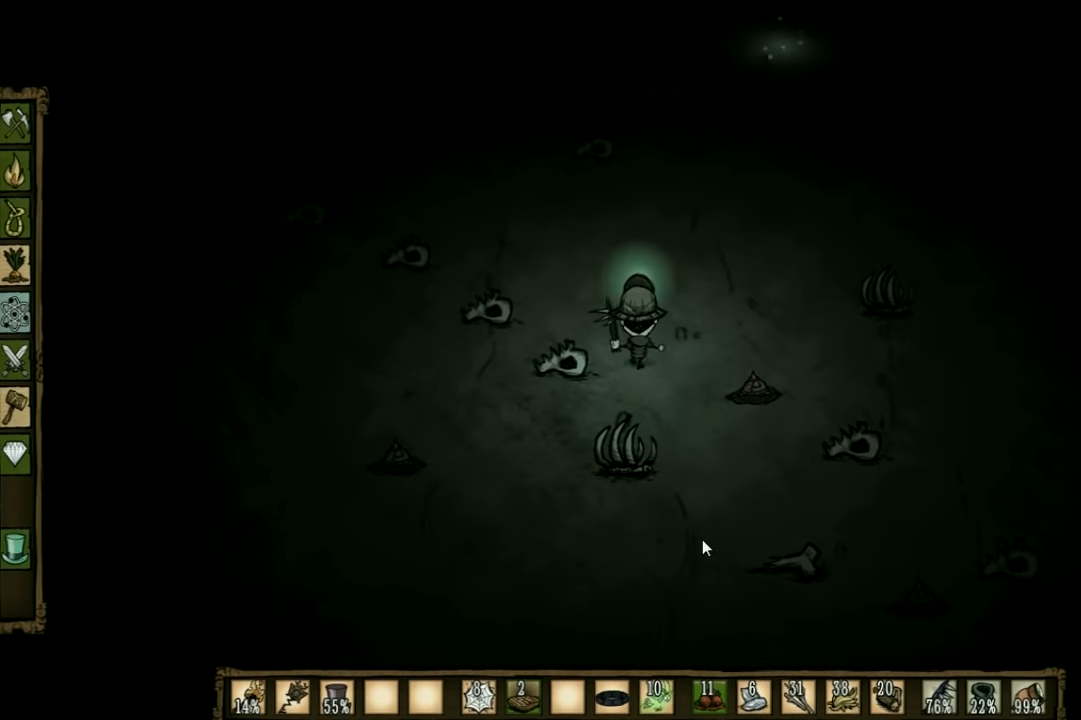
{"keys": ["w"], "events": []}
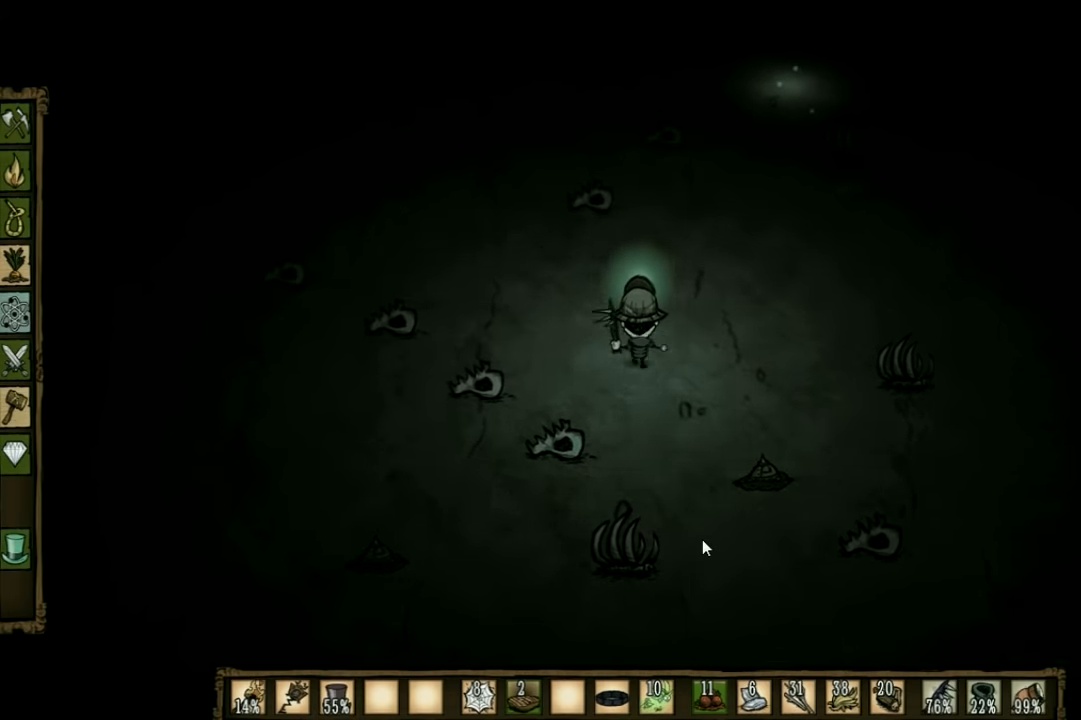
{"keys": ["w"], "events": []}
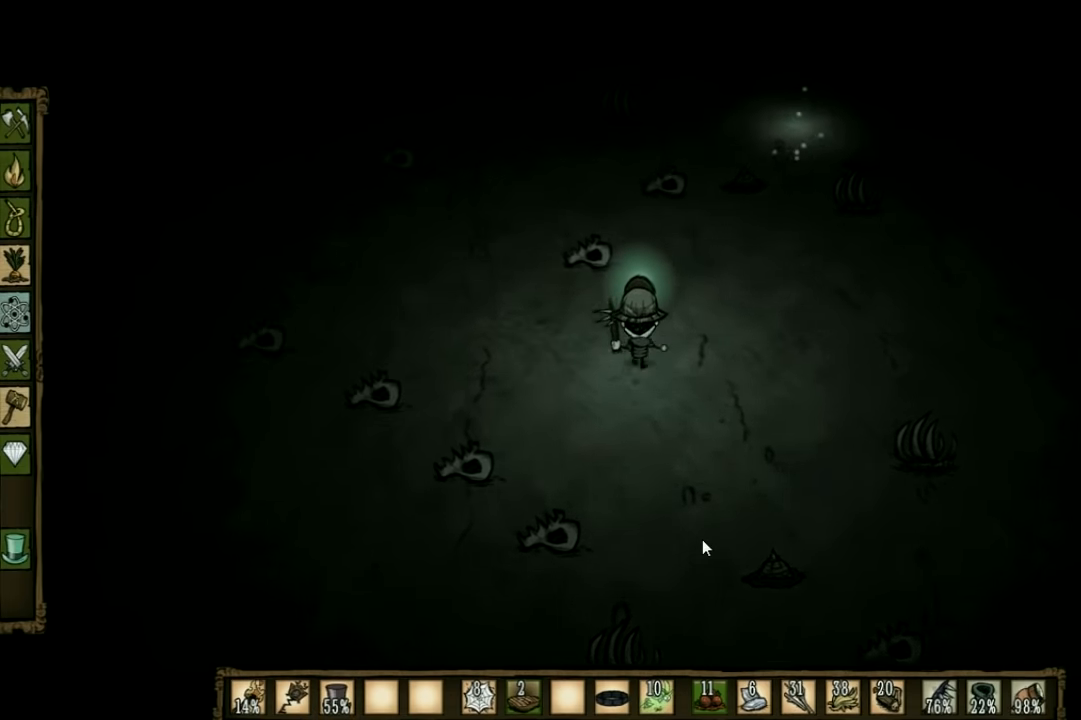
{"keys": ["w"], "events": []}
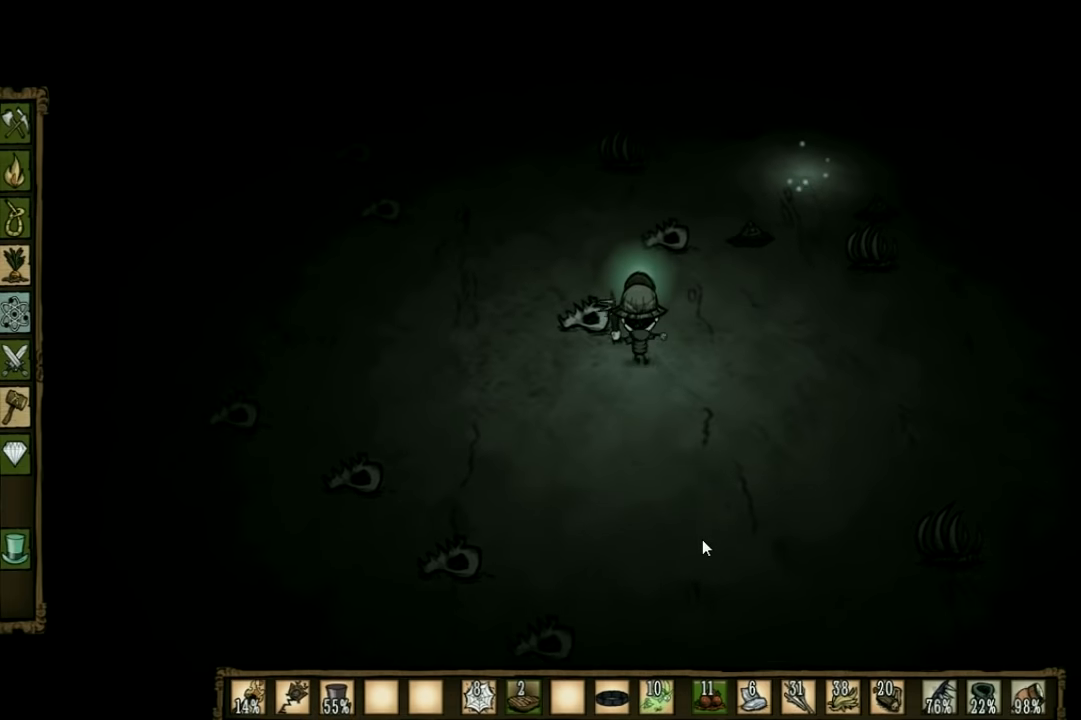
{"keys": ["w"], "events": []}
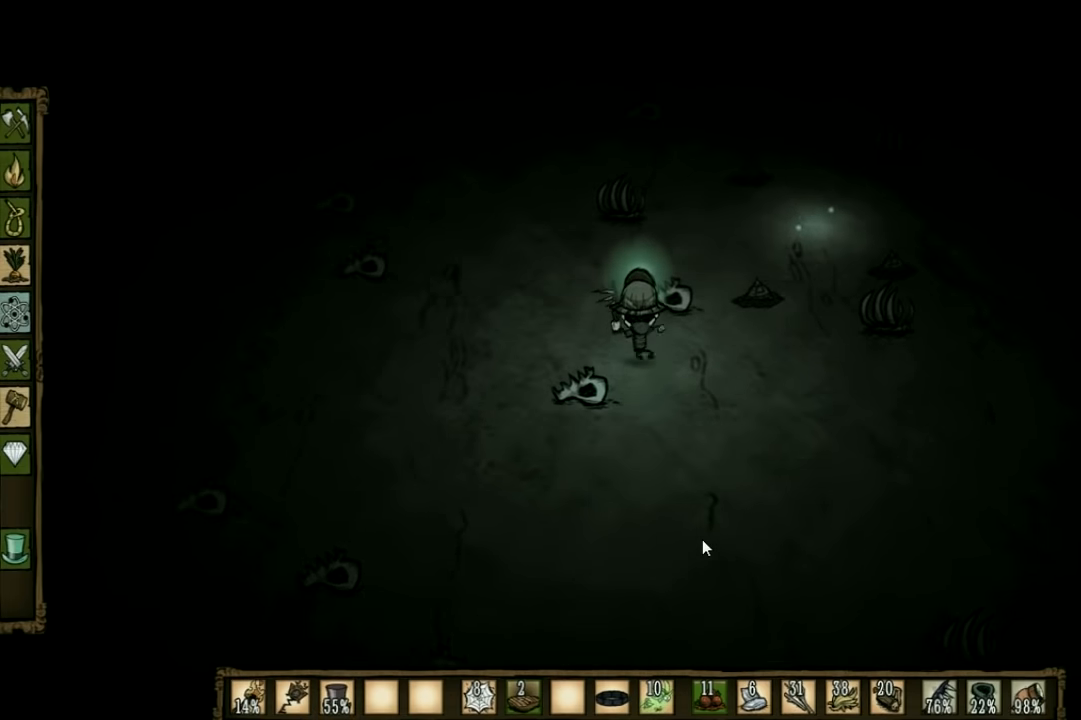
{"keys": ["a", "w"], "events": [[66, "a", "down"]]}
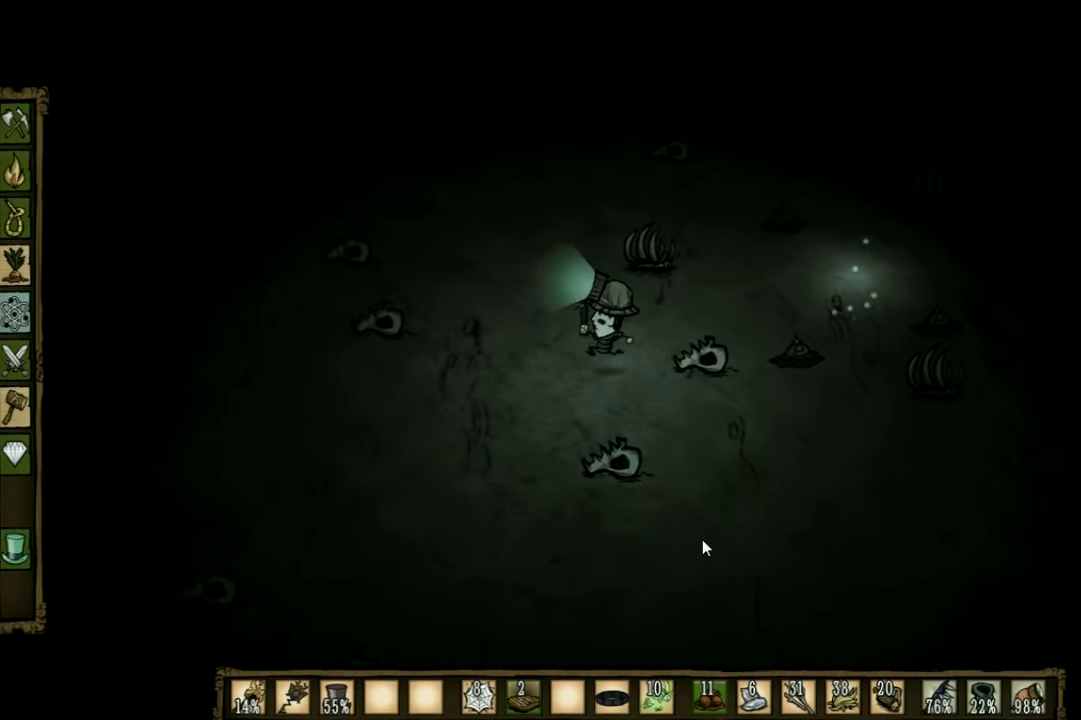
{"keys": ["w"], "events": [[100, "a", "up"]]}
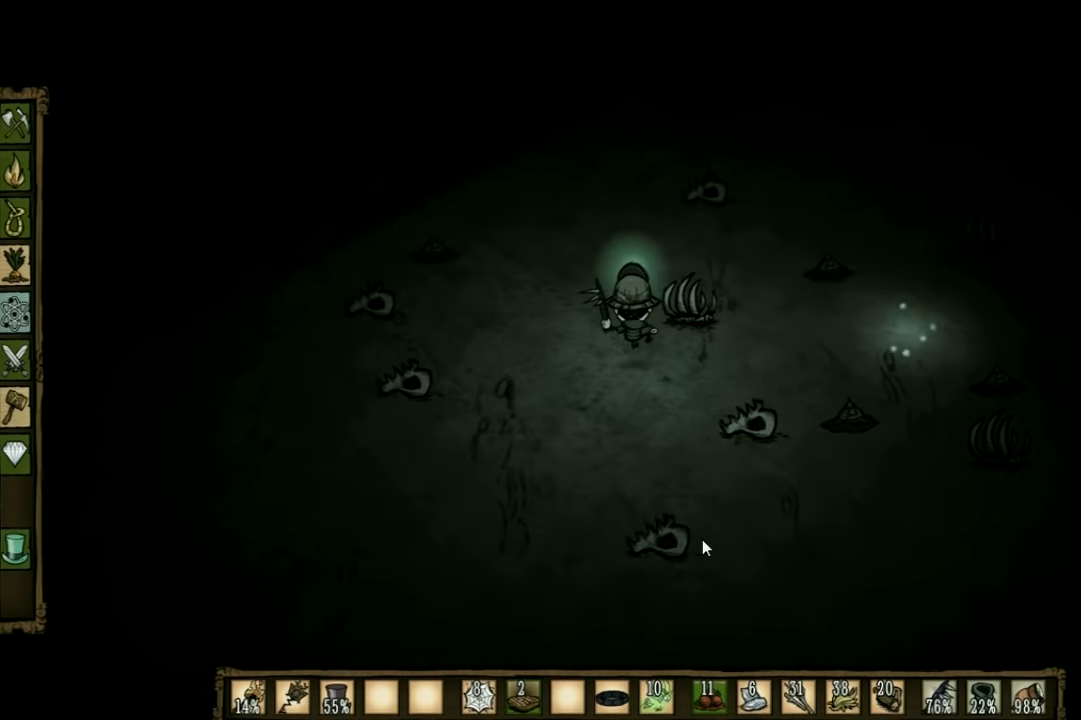
{"keys": ["w"], "events": []}
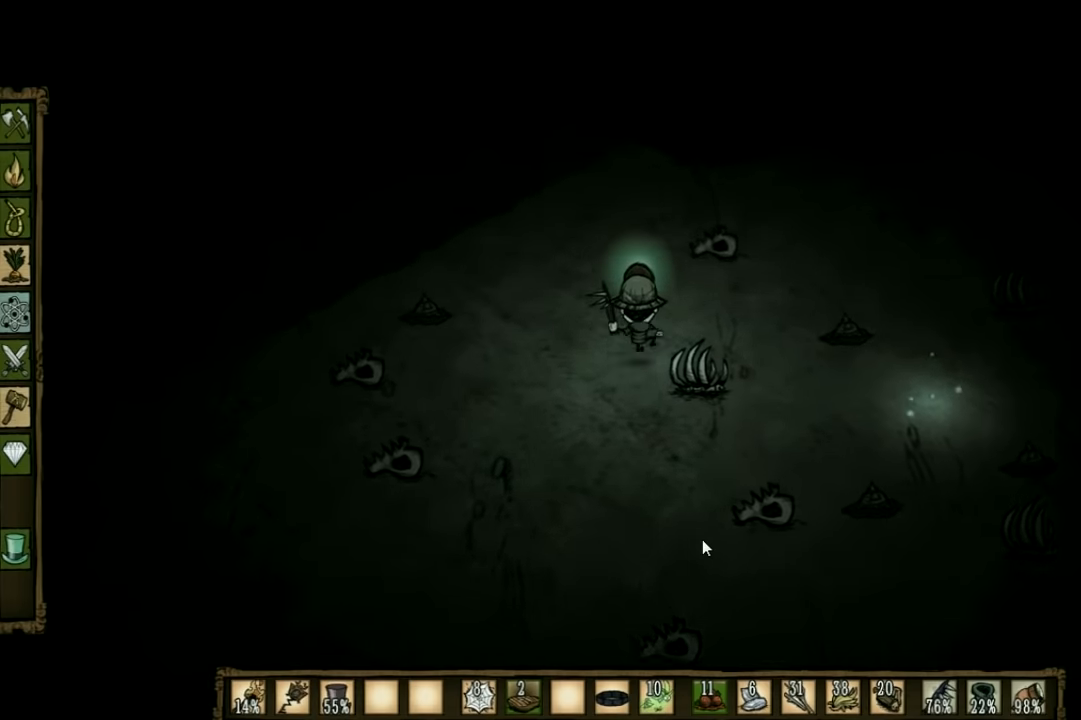
{"keys": ["w"], "events": []}
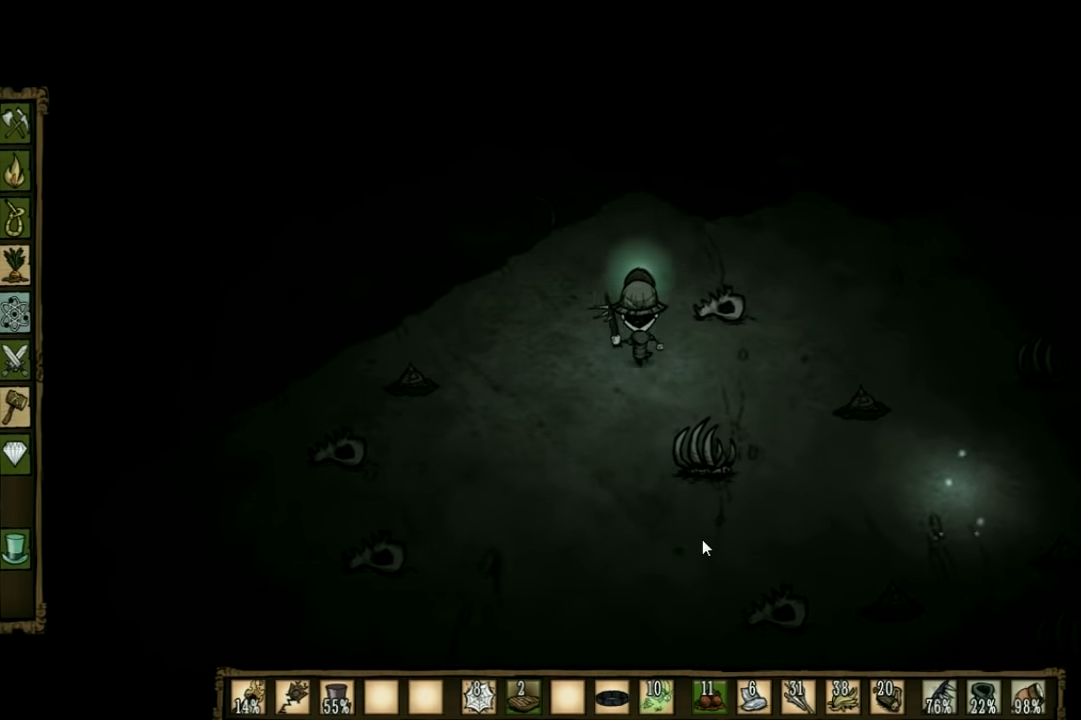
{"keys": ["w"], "events": []}
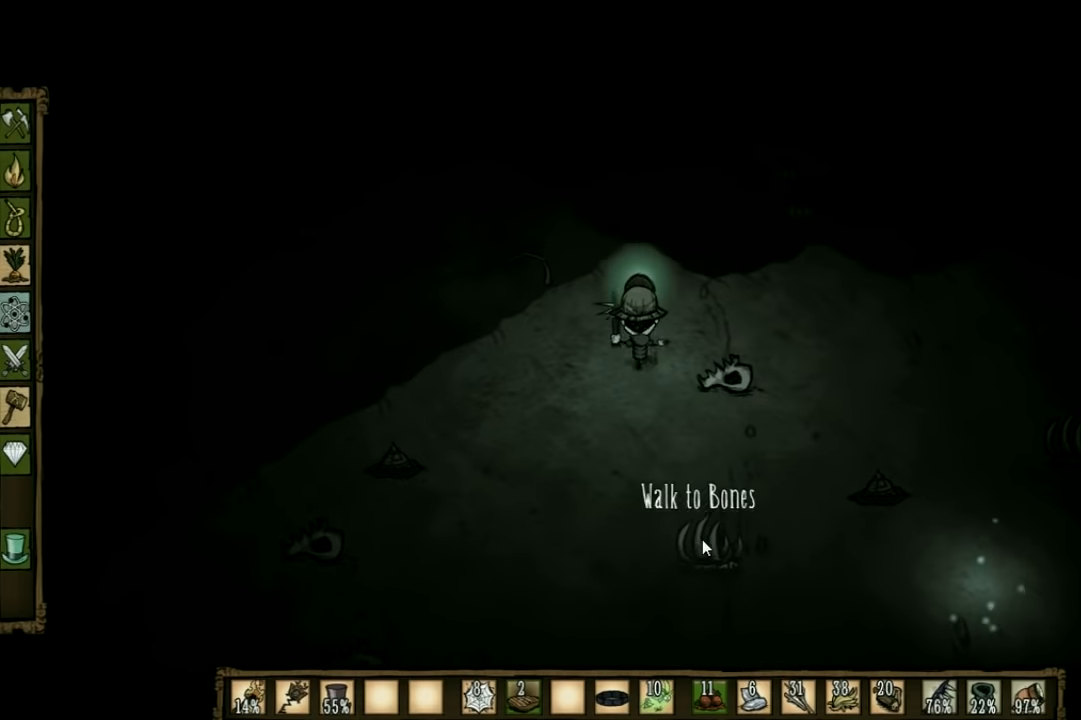
{"keys": ["w"], "events": [[234, "q", "down"], [400, "q", "up"]]}
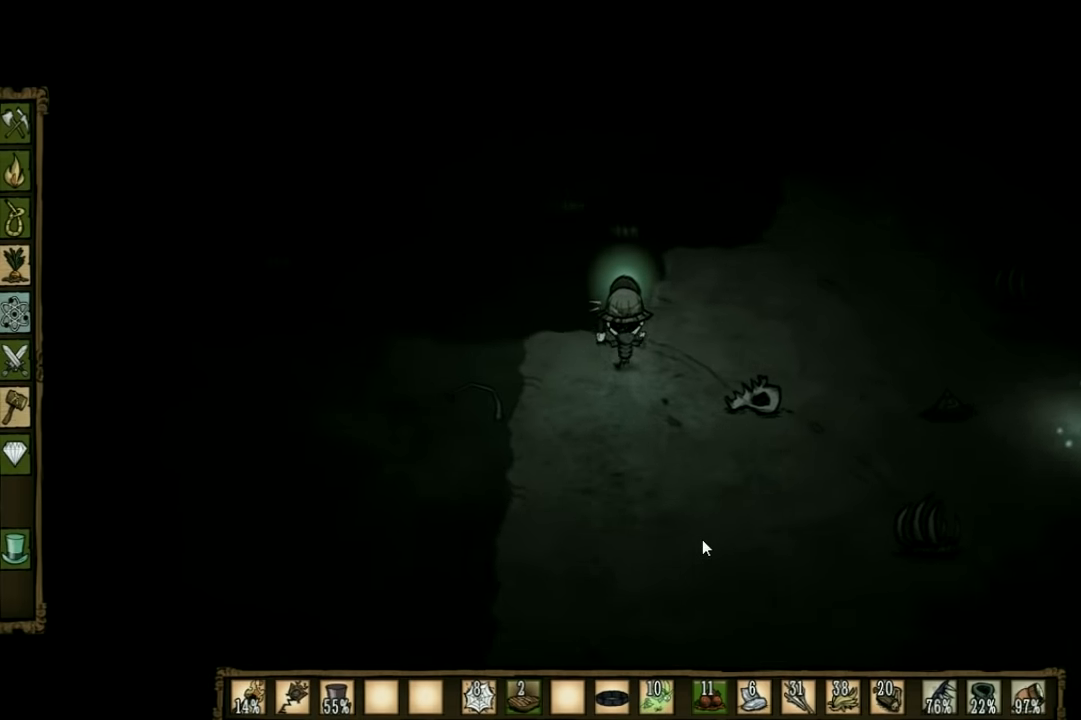
{"keys": ["w"], "events": [[300, "q", "down"], [434, "q", "up"]]}
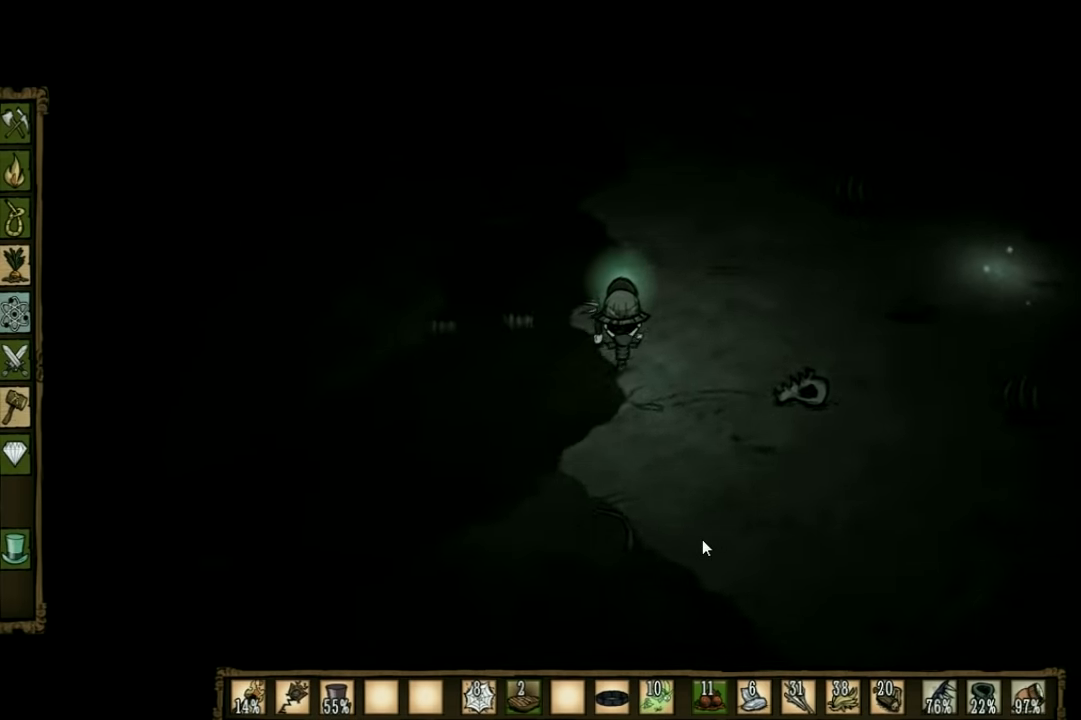
{"keys": [], "events": [[167, "w", "up"], [267, "tab", "down"], [367, "tab", "up"]]}
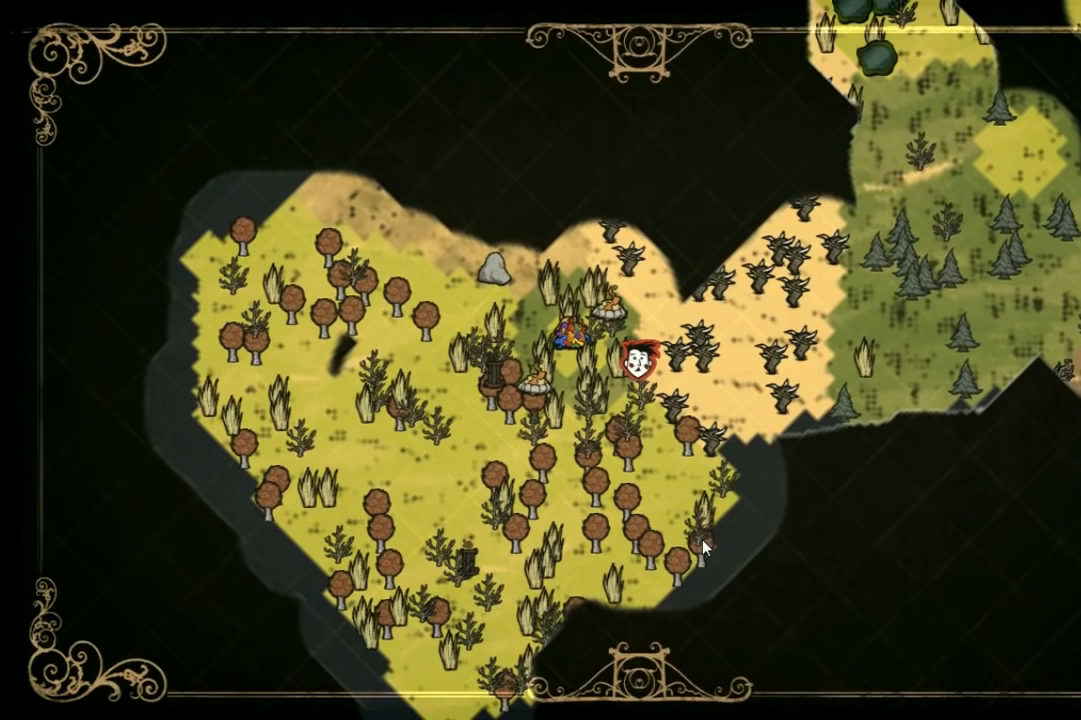
{"keys": [], "events": []}
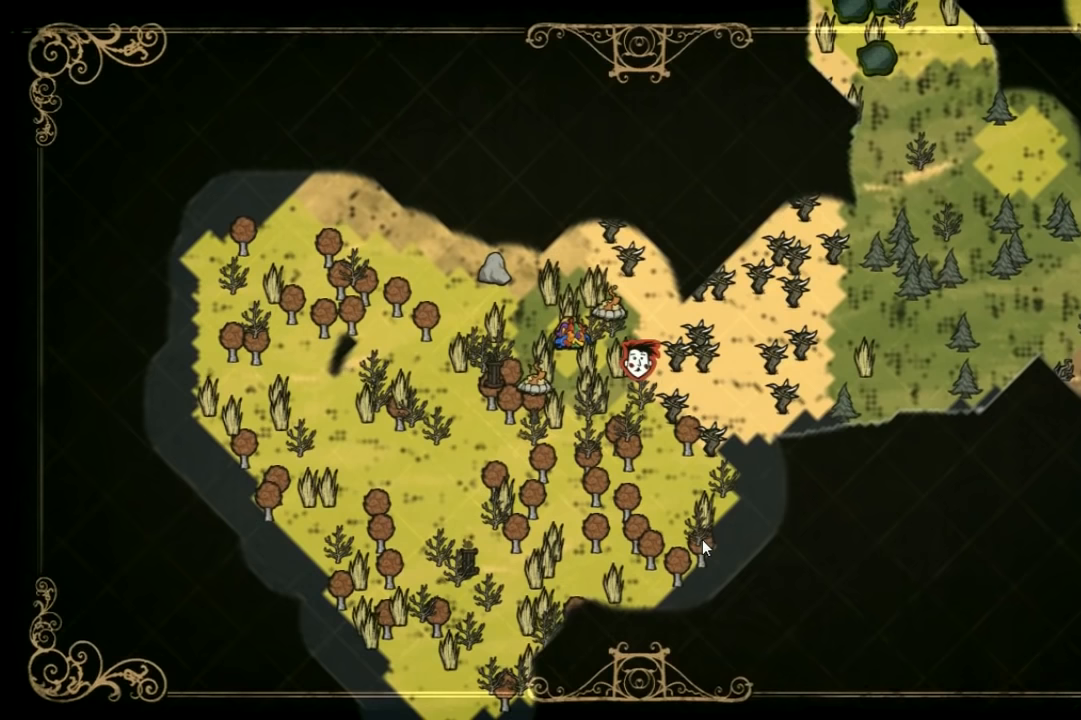
{"keys": ["e", "w"], "events": [[100, "tab", "down"], [167, "w", "down"], [267, "tab", "up"], [400, "e", "down"]]}
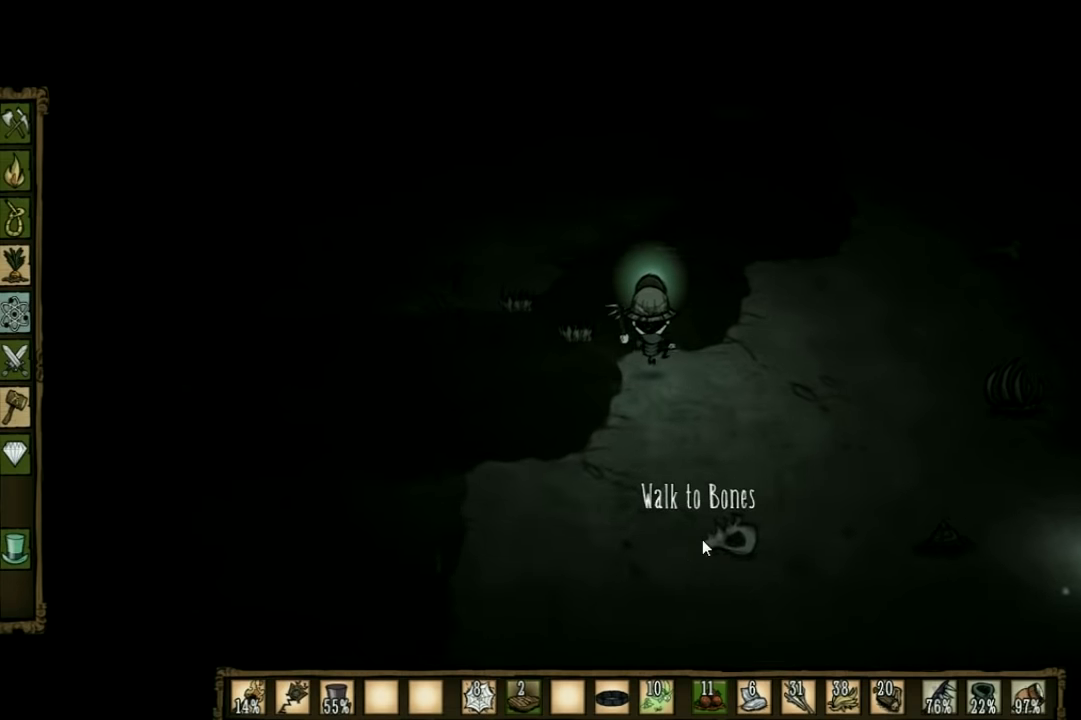
{"keys": ["w"], "events": [[34, "e", "up"]]}
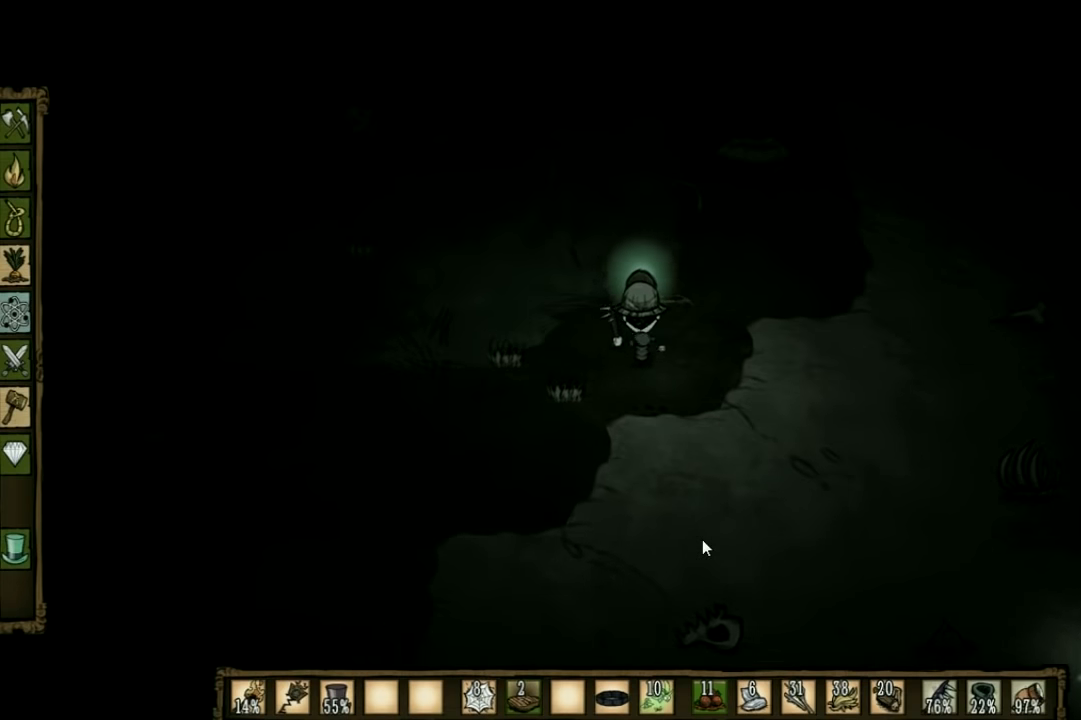
{"keys": ["w"], "events": []}
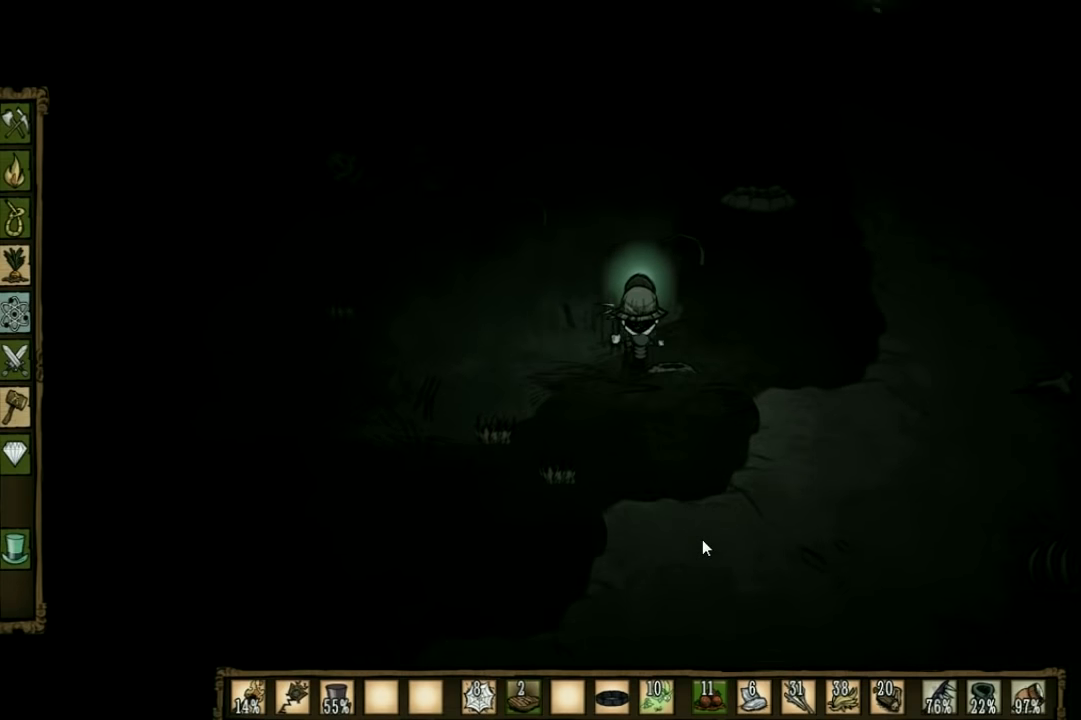
{"keys": ["w"], "events": []}
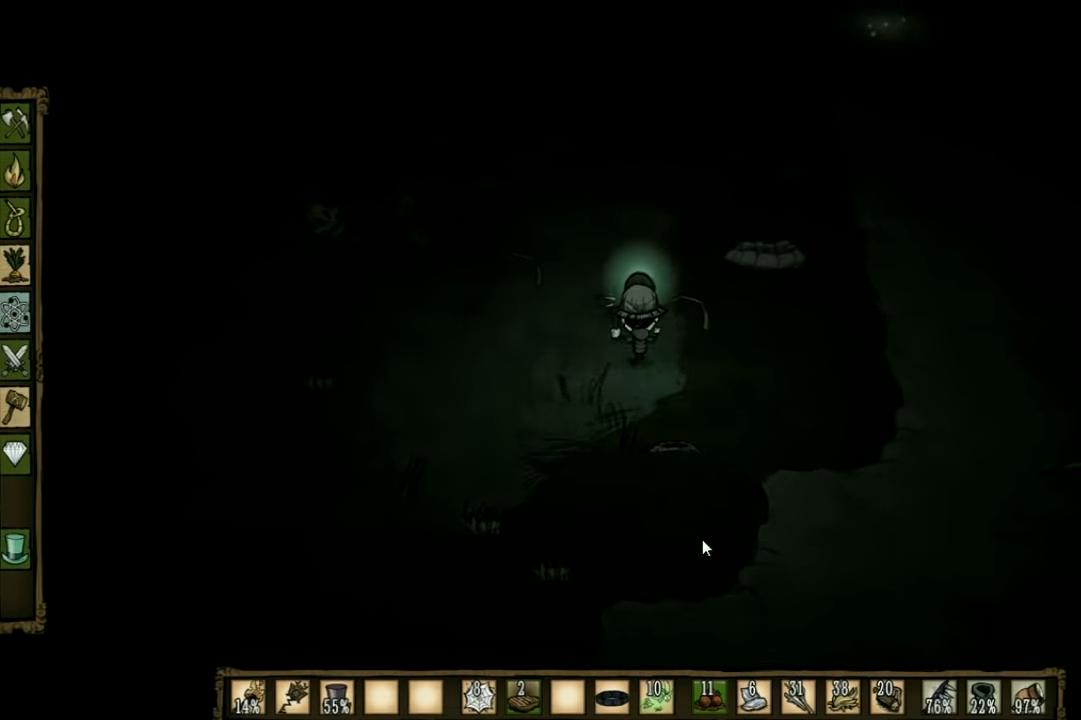
{"keys": ["w"], "events": []}
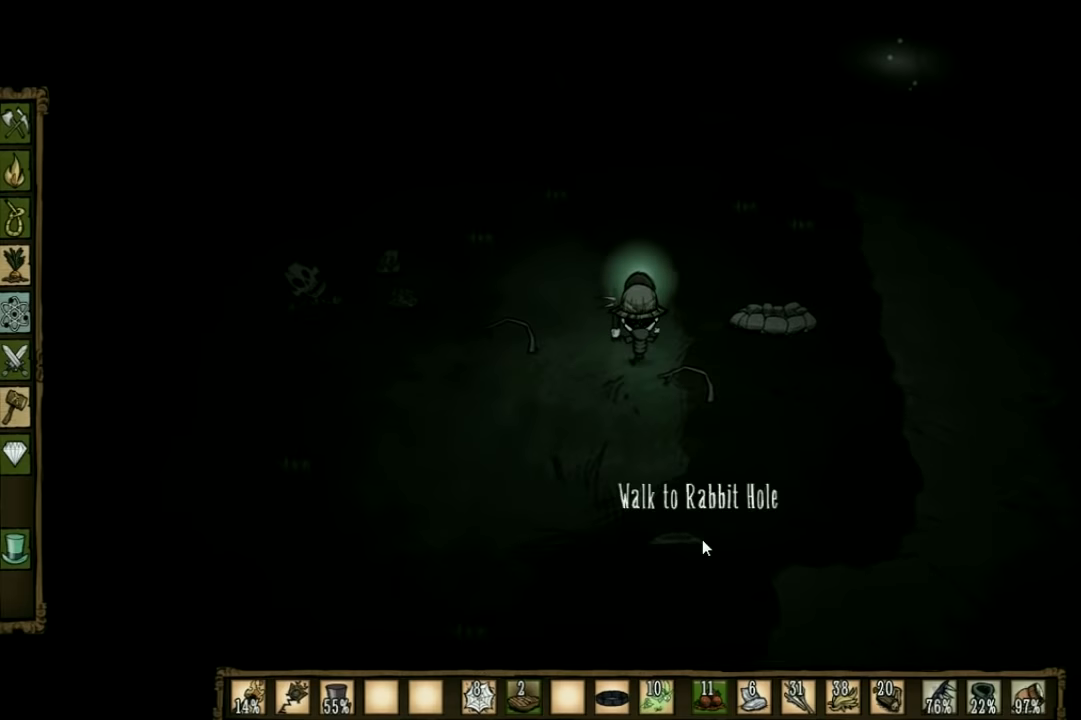
{"keys": ["w"], "events": []}
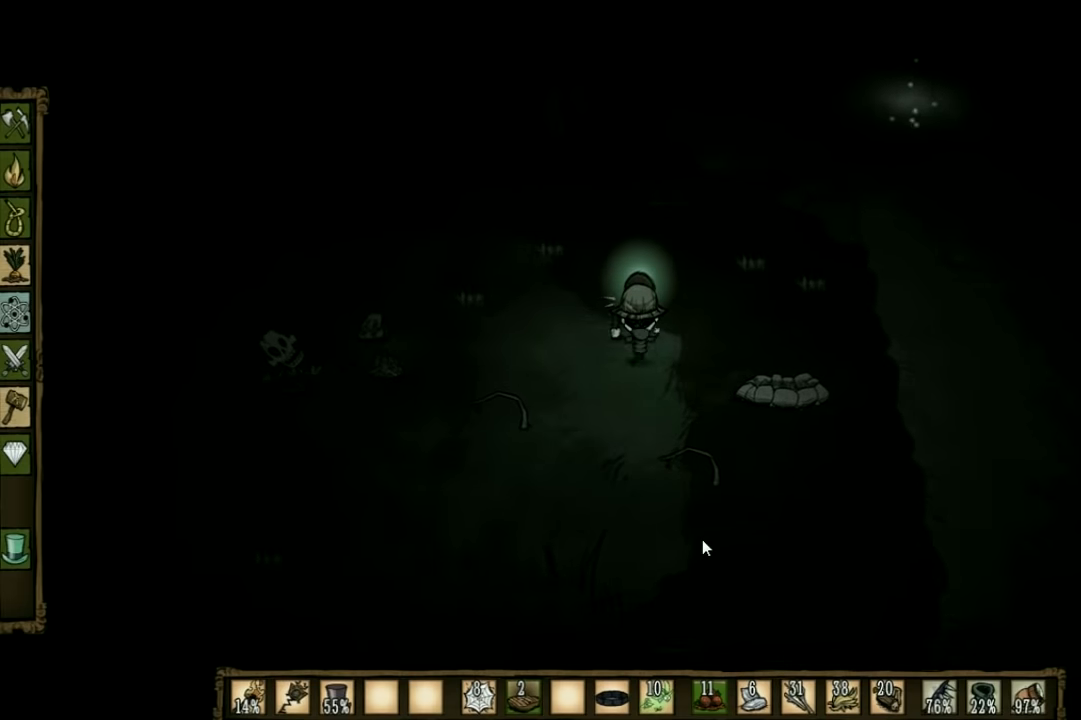
{"keys": [], "events": [[200, "w", "up"]]}